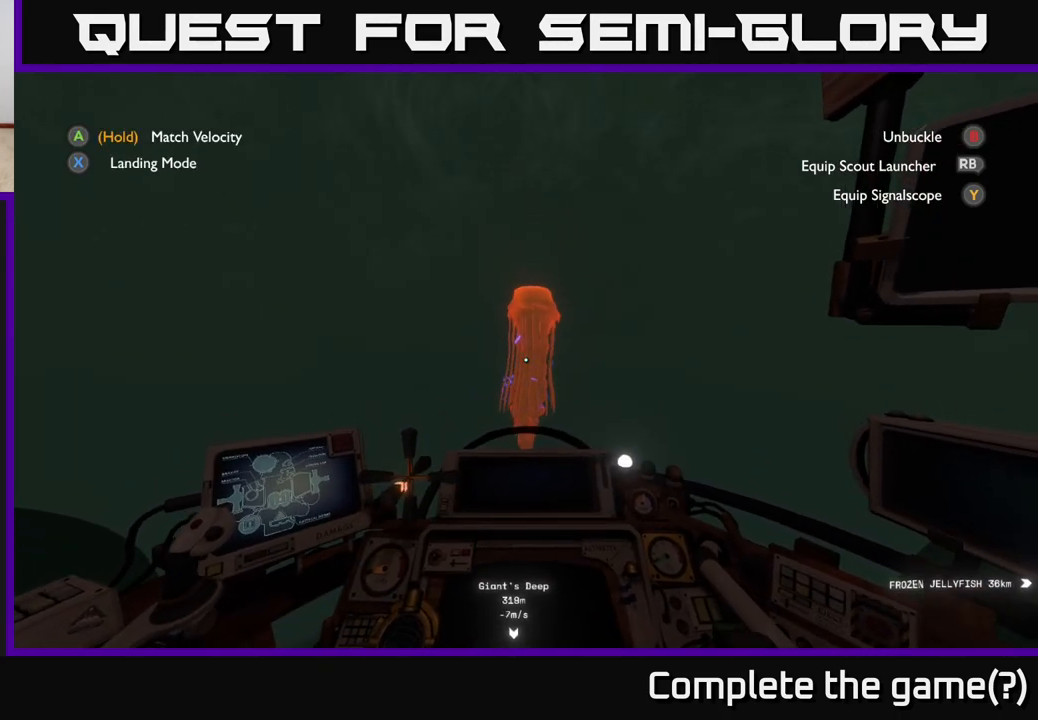
Gameplay with a controller (Xbox layout); each line is a JSON object with the inputs held at the frame after it. "events" lists button and stick changes between this image and that frame as [ms after this image, input, new state], when the widget could be followed in between.
{"buttons": [], "left_stick": "up", "right_stick": "center", "events": [[150, "right_stick", "center"]]}
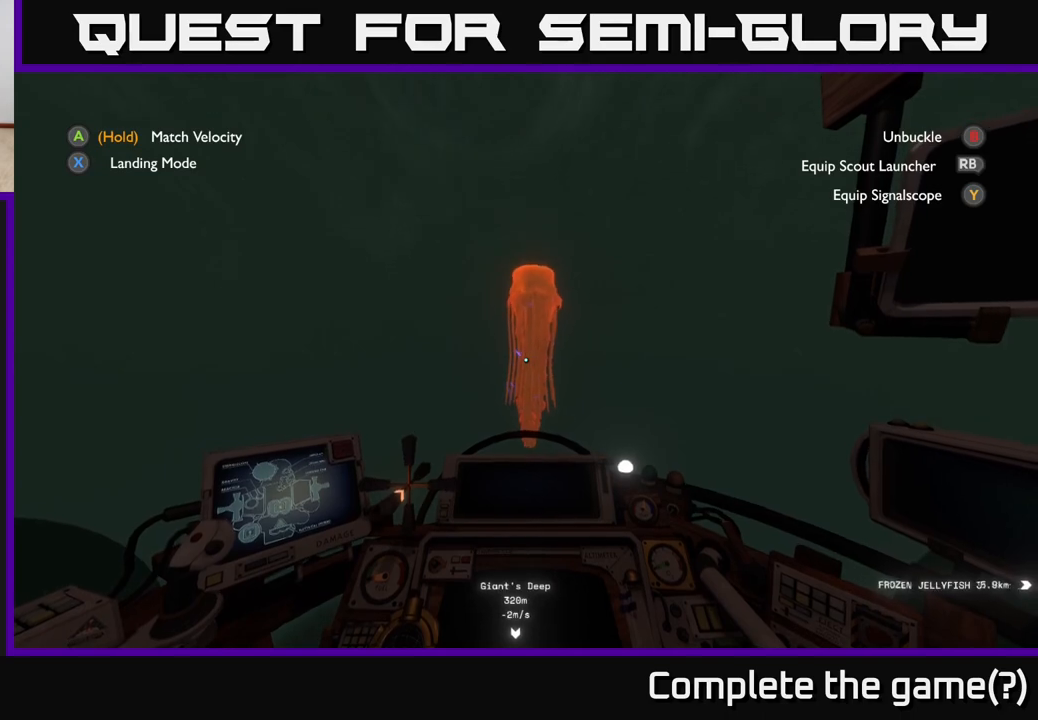
{"buttons": ["R2"], "left_stick": "center", "right_stick": "center", "events": [[333, "R2", "down"], [350, "left_stick", "center"]]}
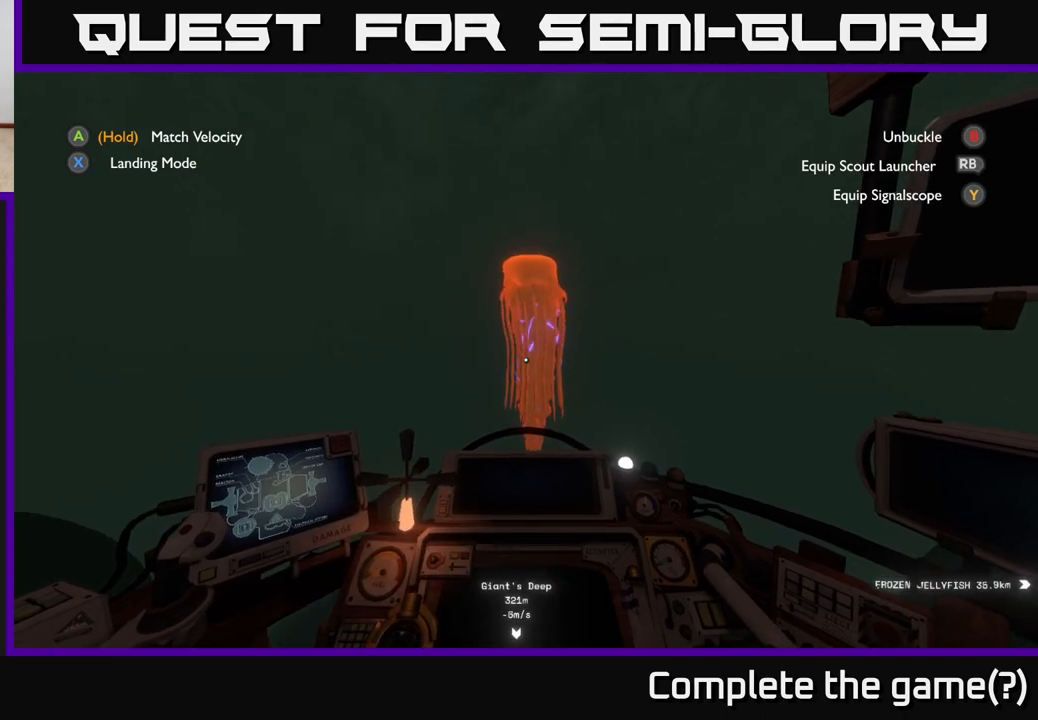
{"buttons": [], "left_stick": "center", "right_stick": "center", "events": [[17, "R2", "up"]]}
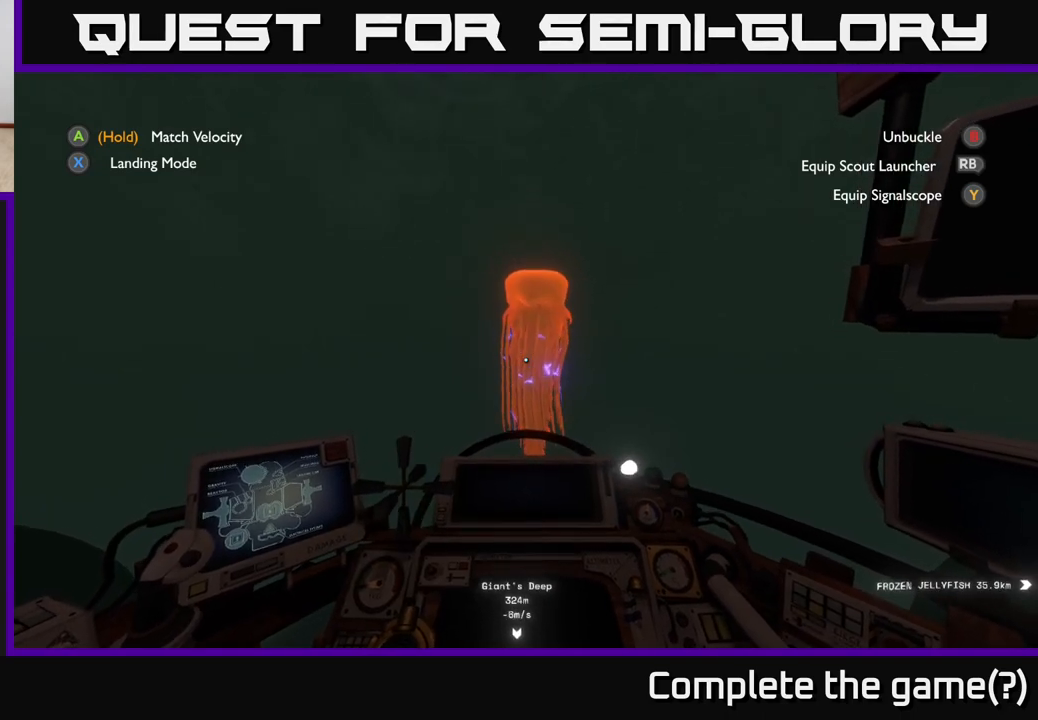
{"buttons": [], "left_stick": "up-right", "right_stick": "down", "events": [[433, "left_stick", "up-right"], [450, "right_stick", "down"]]}
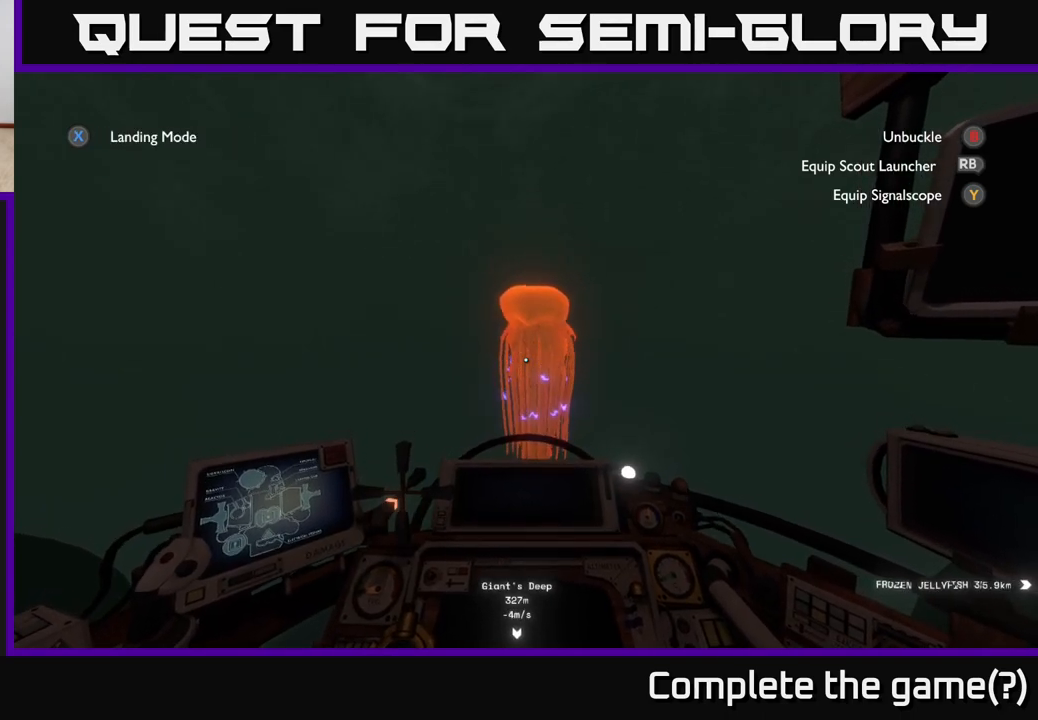
{"buttons": [], "left_stick": "center", "right_stick": "center", "events": [[133, "right_stick", "center"], [283, "left_stick", "center"], [317, "R2", "down"], [417, "R2", "up"]]}
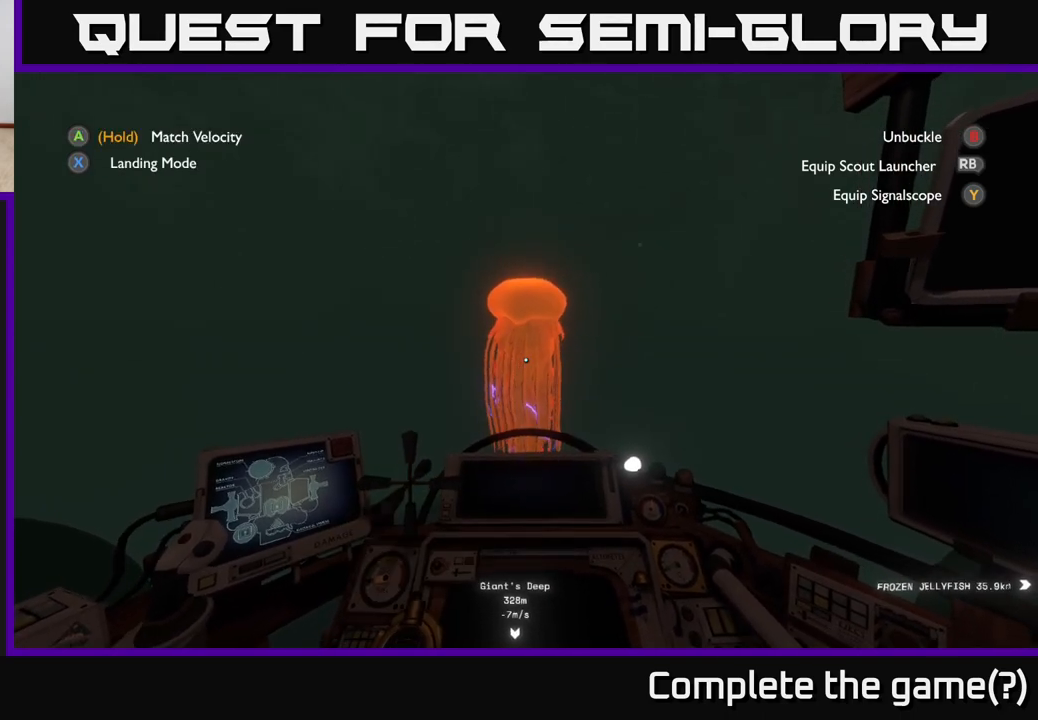
{"buttons": [], "left_stick": "center", "right_stick": "down", "events": [[100, "R2", "down"], [167, "left_stick", "up"], [233, "R2", "up"], [350, "left_stick", "center"], [450, "right_stick", "down"]]}
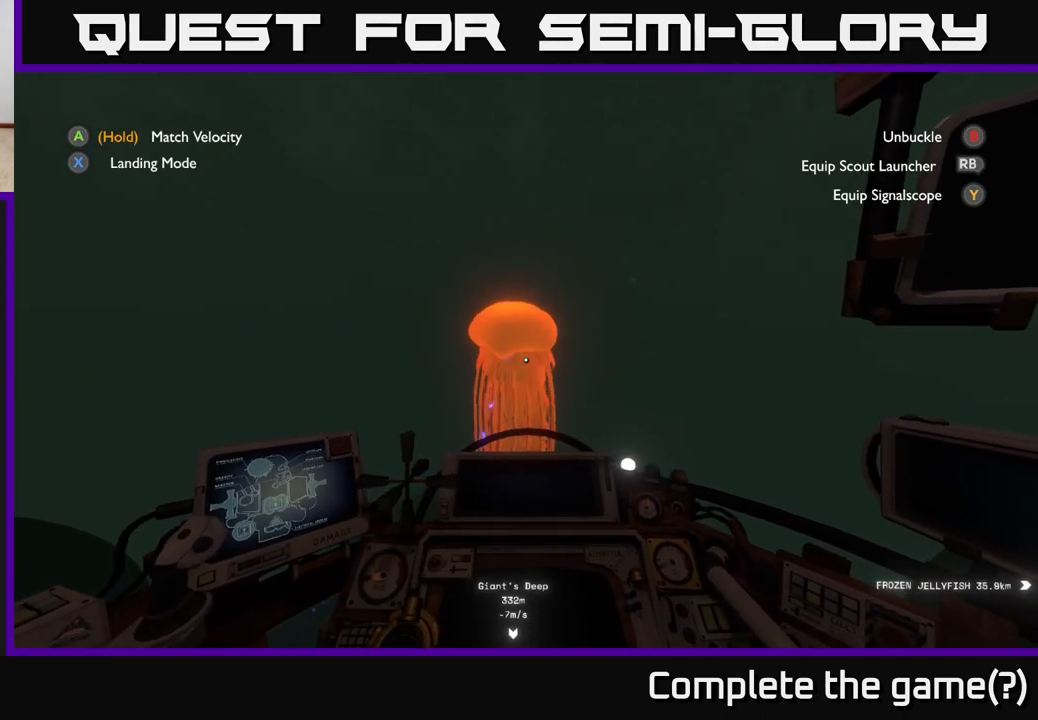
{"buttons": [], "left_stick": "center", "right_stick": "down-left", "events": [[100, "right_stick", "center"], [417, "right_stick", "down-left"]]}
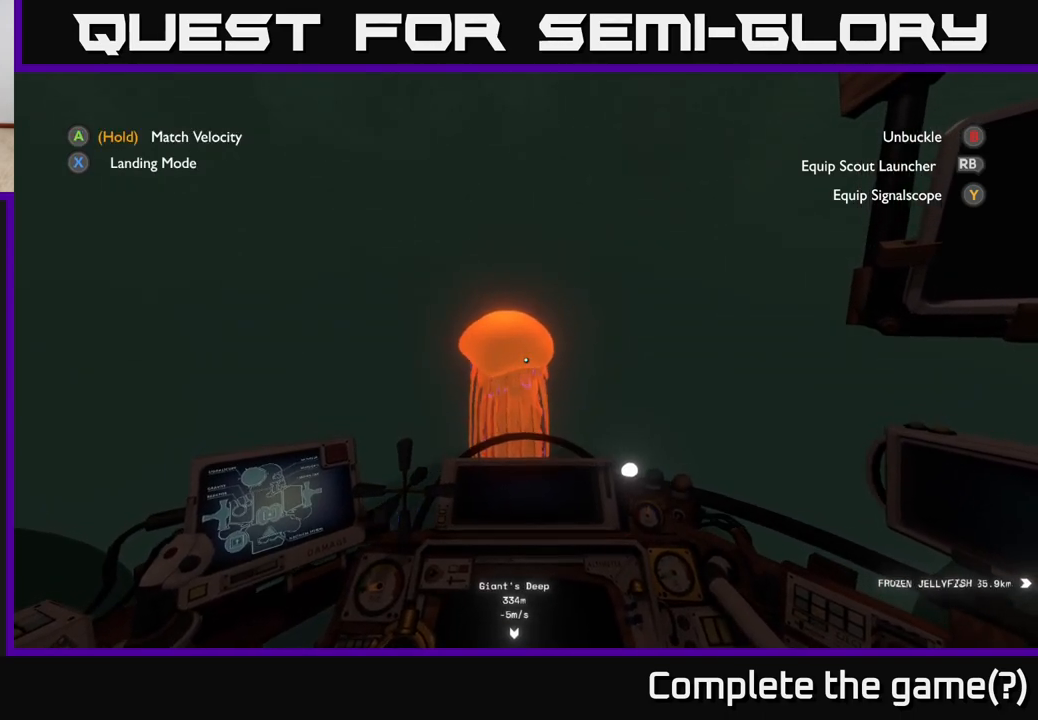
{"buttons": [], "left_stick": "center", "right_stick": "center", "events": [[33, "right_stick", "center"], [267, "left_stick", "left"], [350, "right_stick", "down"], [400, "left_stick", "center"], [433, "right_stick", "center"]]}
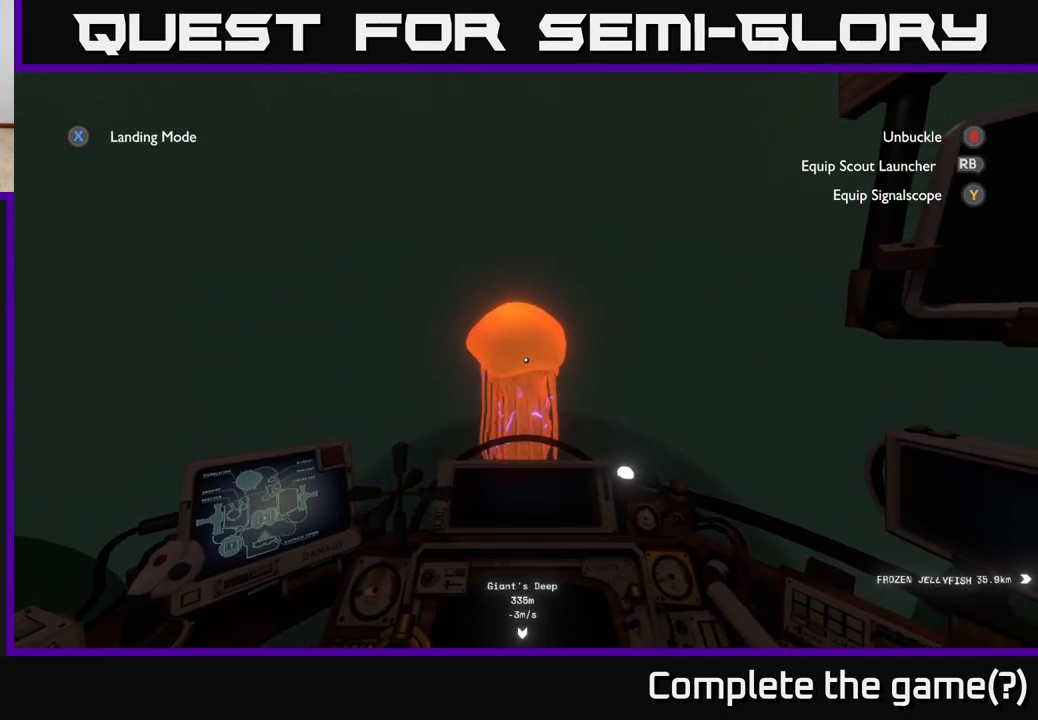
{"buttons": [], "left_stick": "center", "right_stick": "center", "events": []}
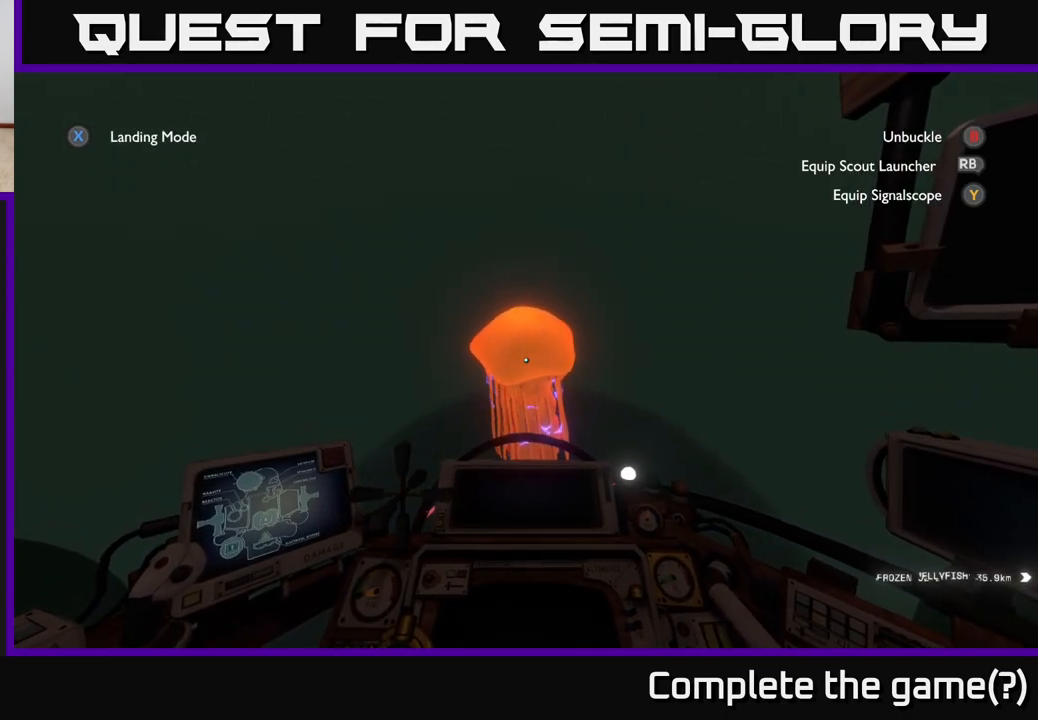
{"buttons": [], "left_stick": "center", "right_stick": "center", "events": [[33, "right_stick", "up"], [133, "right_stick", "center"]]}
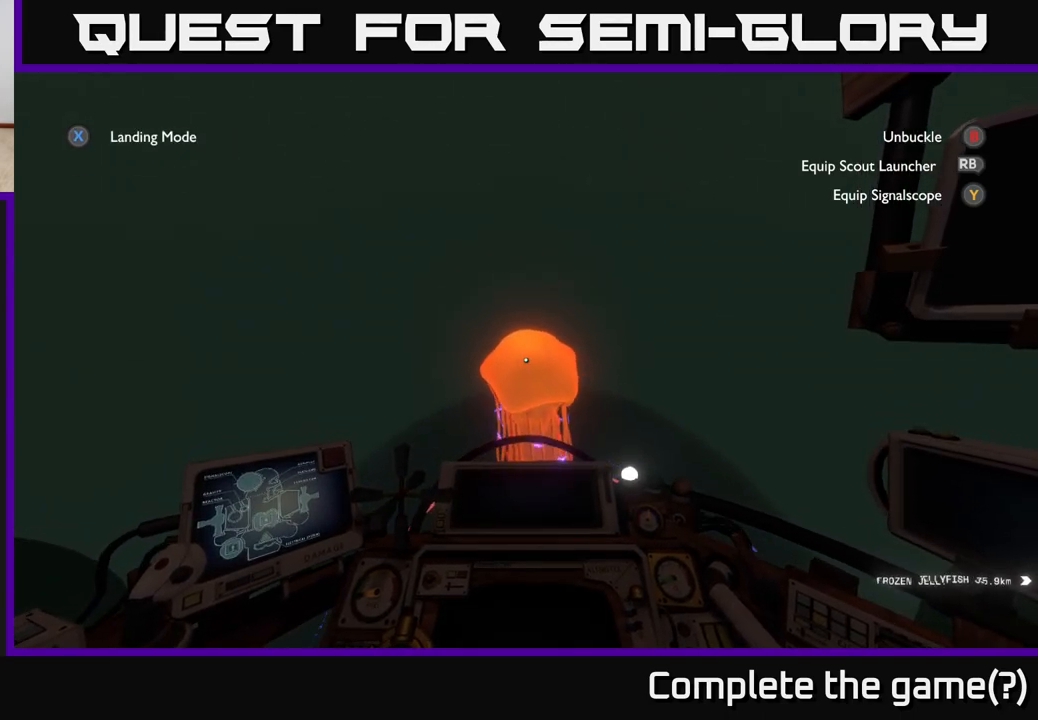
{"buttons": [], "left_stick": "down", "right_stick": "center", "events": [[150, "R1", "down"], [217, "R1", "up"], [450, "left_stick", "down"]]}
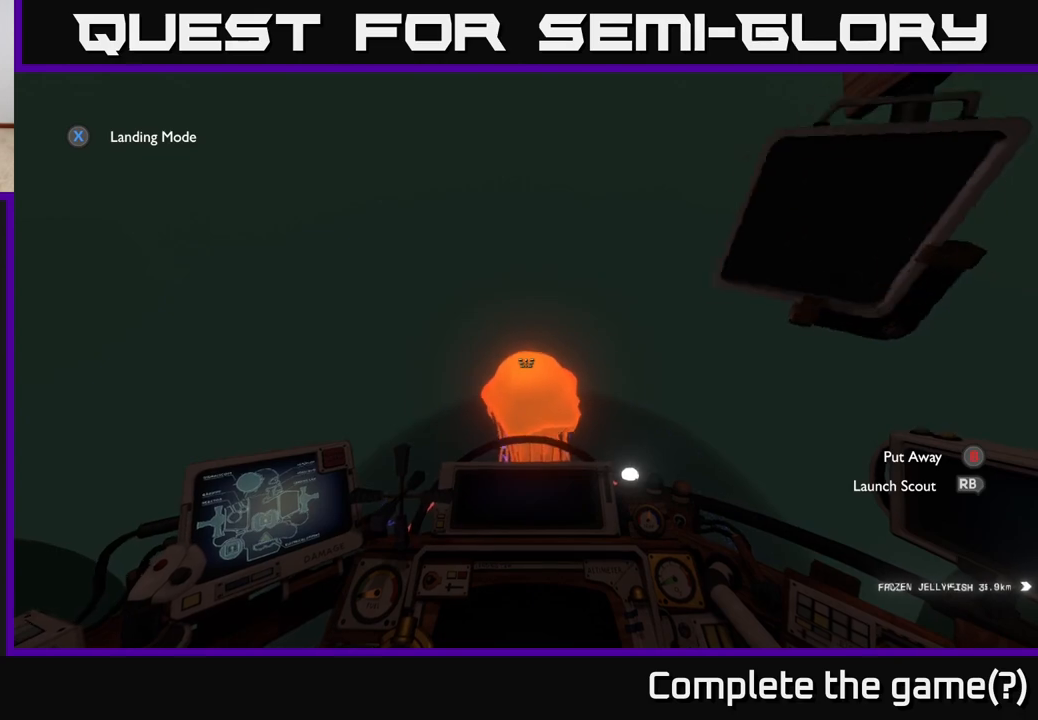
{"buttons": [], "left_stick": "center", "right_stick": "down", "events": [[67, "right_stick", "down"], [167, "left_stick", "center"], [233, "right_stick", "center"], [450, "right_stick", "down"]]}
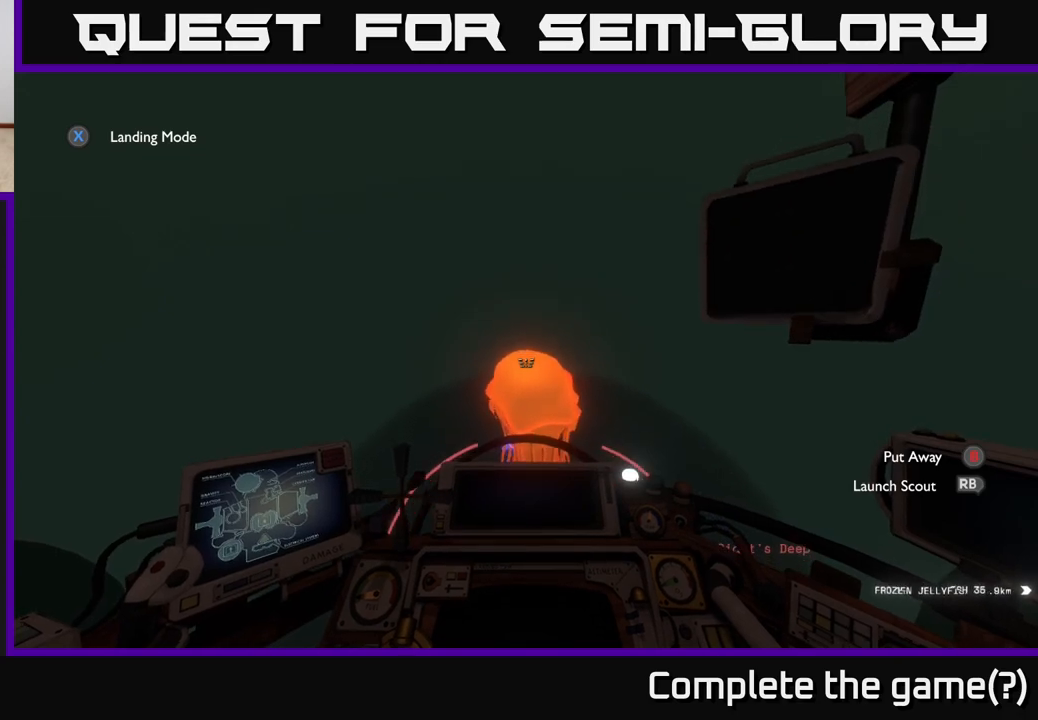
{"buttons": [], "left_stick": "center", "right_stick": "center", "events": [[117, "right_stick", "center"], [233, "R1", "down"], [300, "R1", "up"]]}
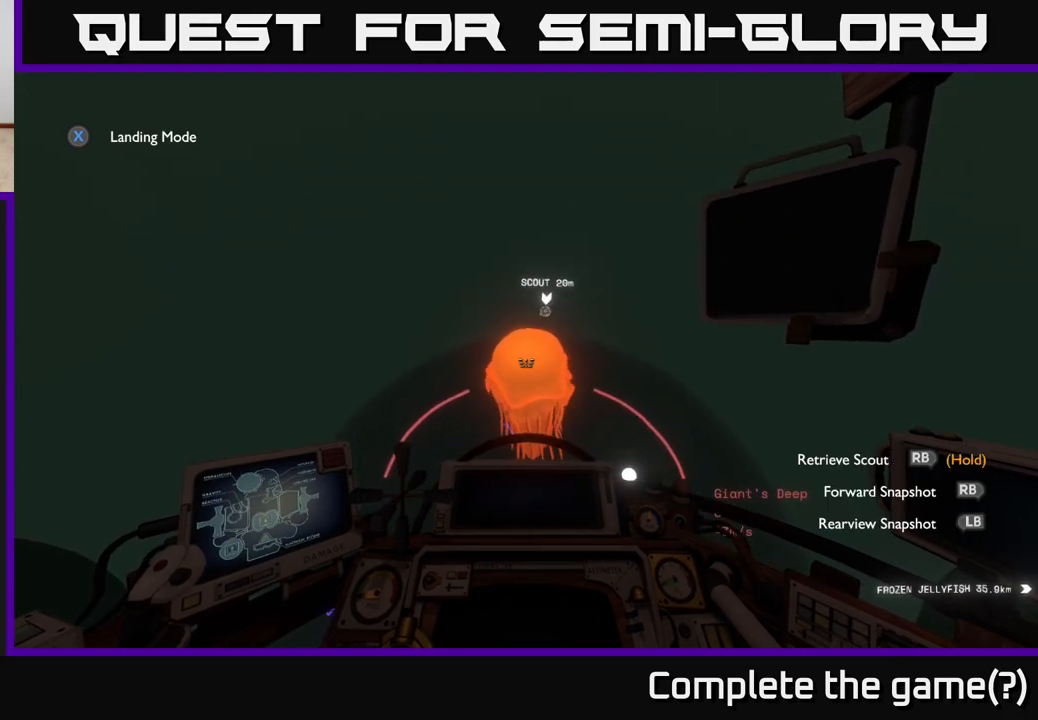
{"buttons": [], "left_stick": "up", "right_stick": "center", "events": [[417, "left_stick", "up"]]}
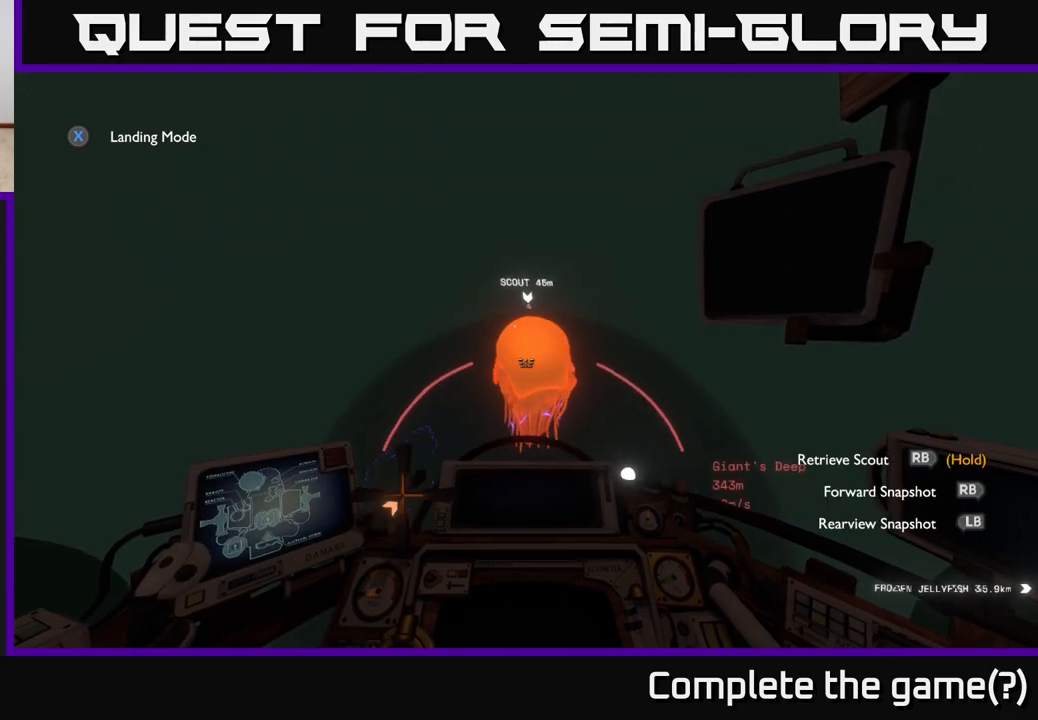
{"buttons": [], "left_stick": "center", "right_stick": "up", "events": [[50, "left_stick", "center"], [500, "right_stick", "up"]]}
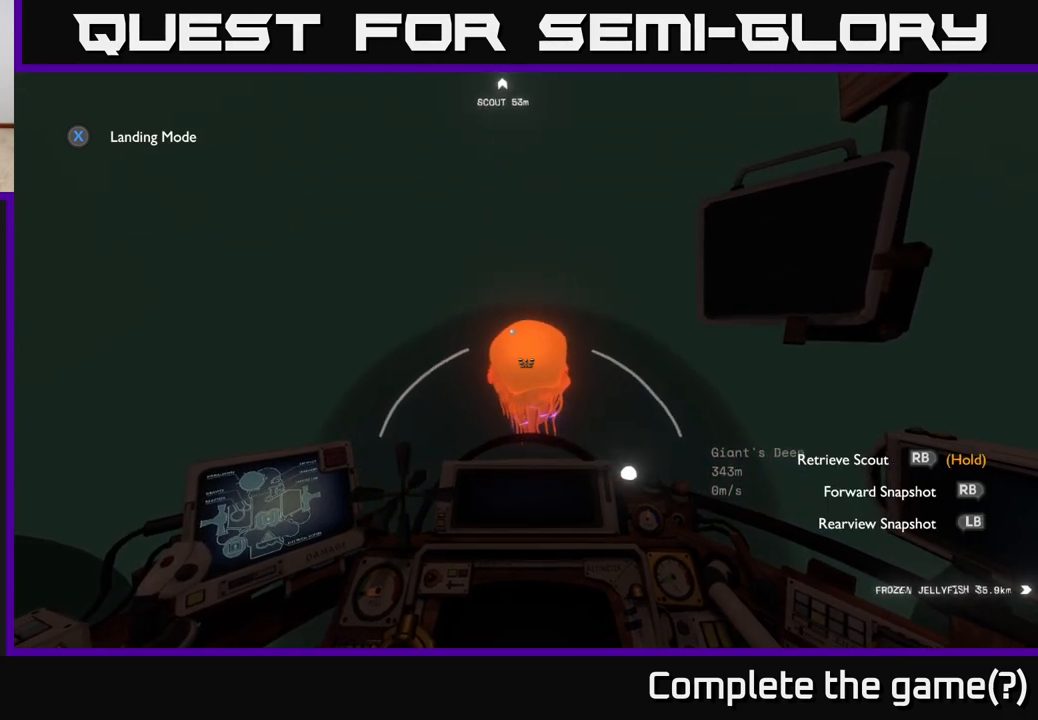
{"buttons": [], "left_stick": "center", "right_stick": "center", "events": [[100, "right_stick", "center"]]}
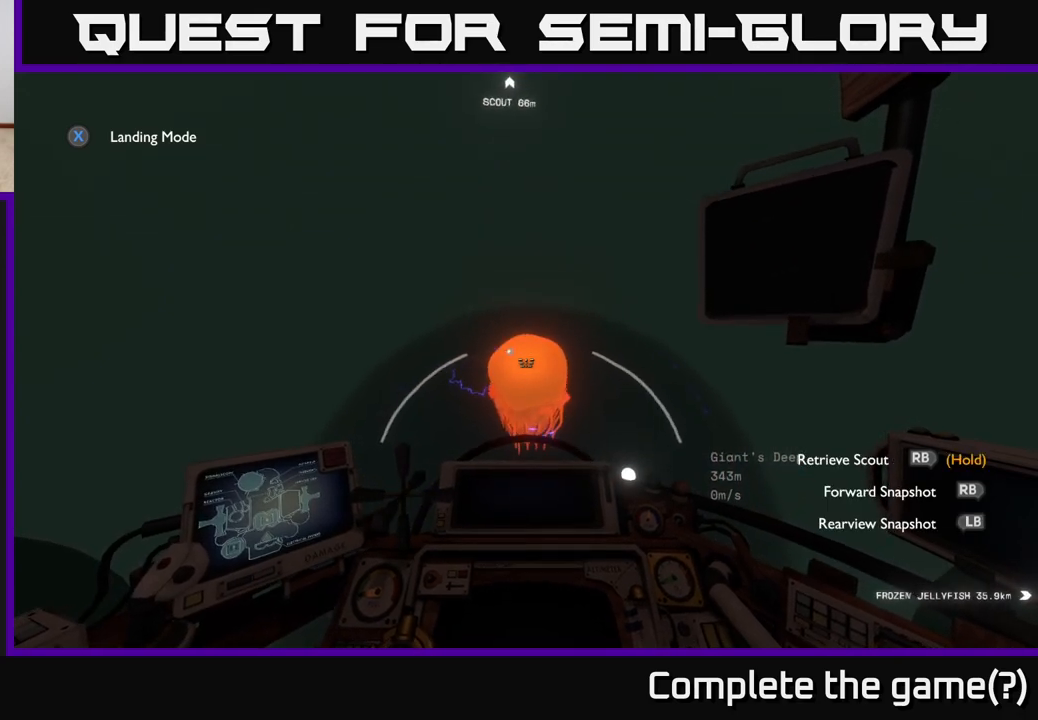
{"buttons": ["L2"], "left_stick": "center", "right_stick": "down-right", "events": [[117, "left_stick", "left"], [317, "right_stick", "down-right"], [350, "left_stick", "center"], [383, "L2", "down"]]}
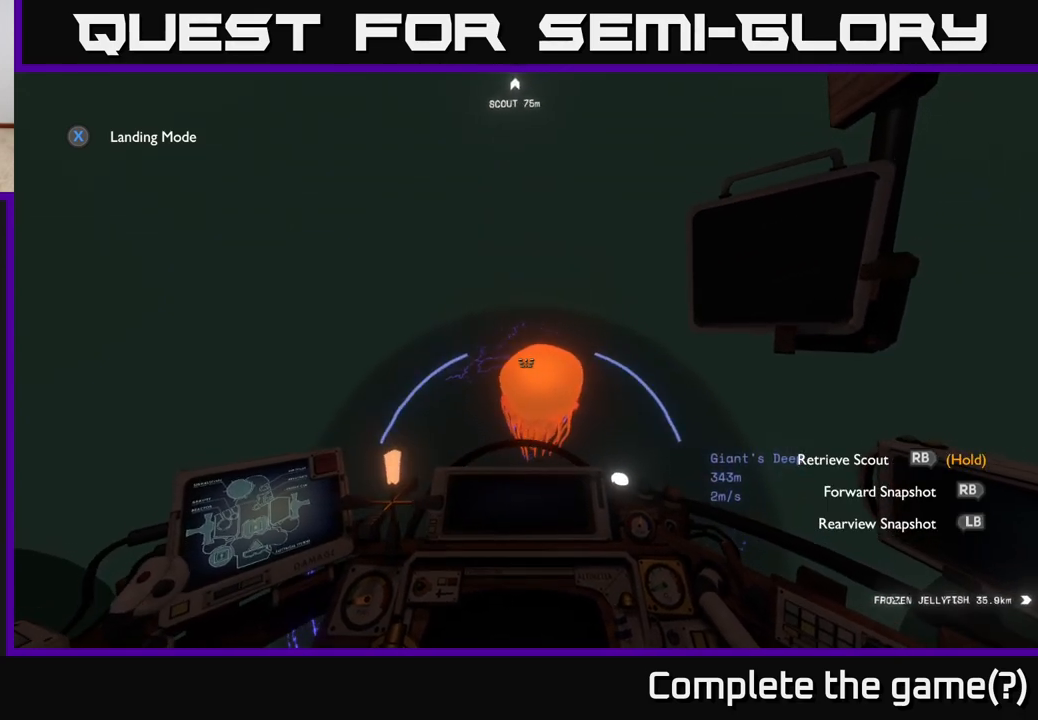
{"buttons": [], "left_stick": "center", "right_stick": "up-right", "events": [[50, "right_stick", "center"], [233, "left_stick", "left"], [250, "L2", "up"], [317, "right_stick", "right"], [367, "right_stick", "up-right"], [383, "left_stick", "center"]]}
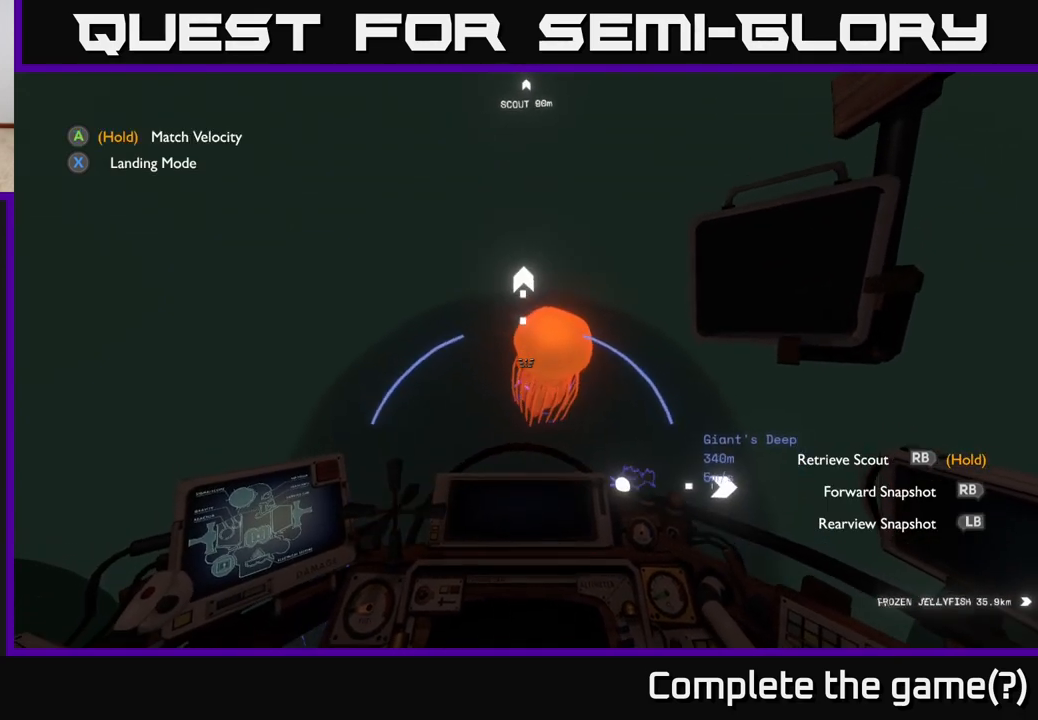
{"buttons": ["R1"], "left_stick": "up-right", "right_stick": "center", "events": [[50, "left_stick", "up"], [67, "right_stick", "center"], [267, "left_stick", "up-right"], [417, "R1", "down"]]}
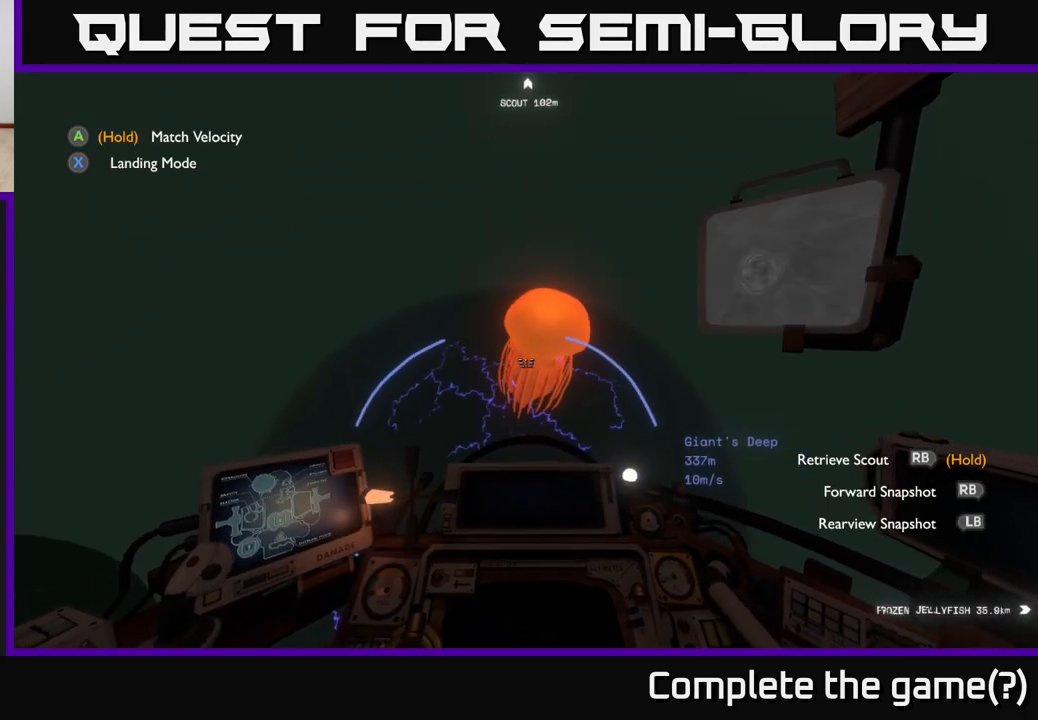
{"buttons": ["R1"], "left_stick": "up-left", "right_stick": "center", "events": [[233, "right_stick", "up"], [250, "left_stick", "center"], [400, "left_stick", "up-left"], [417, "right_stick", "center"]]}
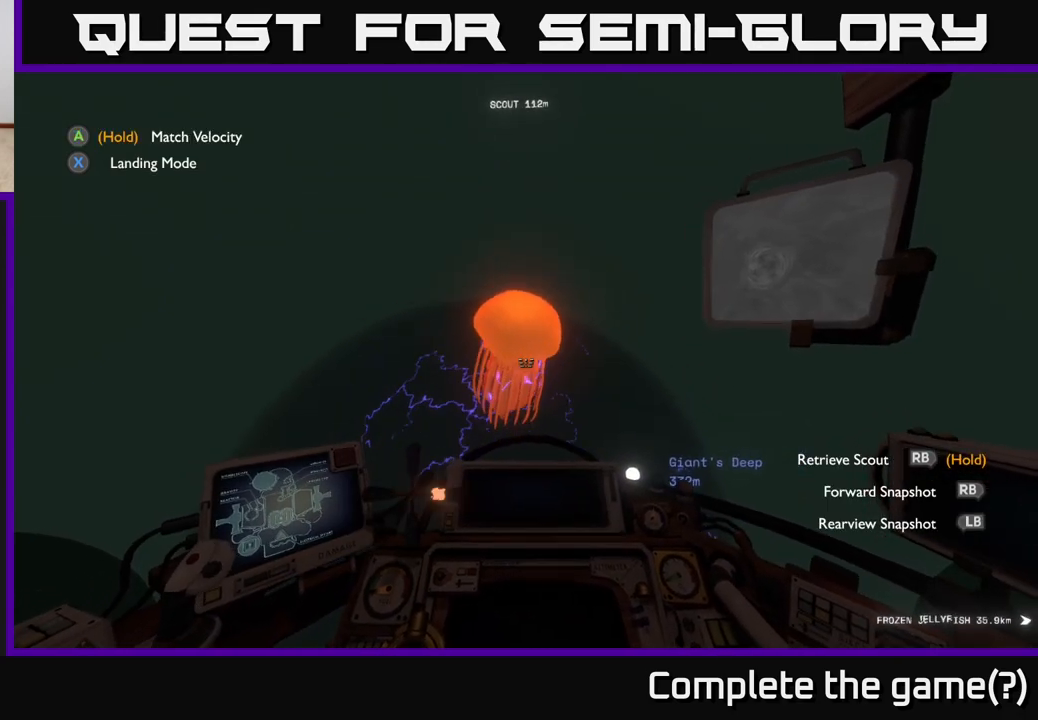
{"buttons": [], "left_stick": "center", "right_stick": "center", "events": [[150, "left_stick", "center"], [183, "right_stick", "up-left"], [350, "R1", "up"], [367, "right_stick", "center"]]}
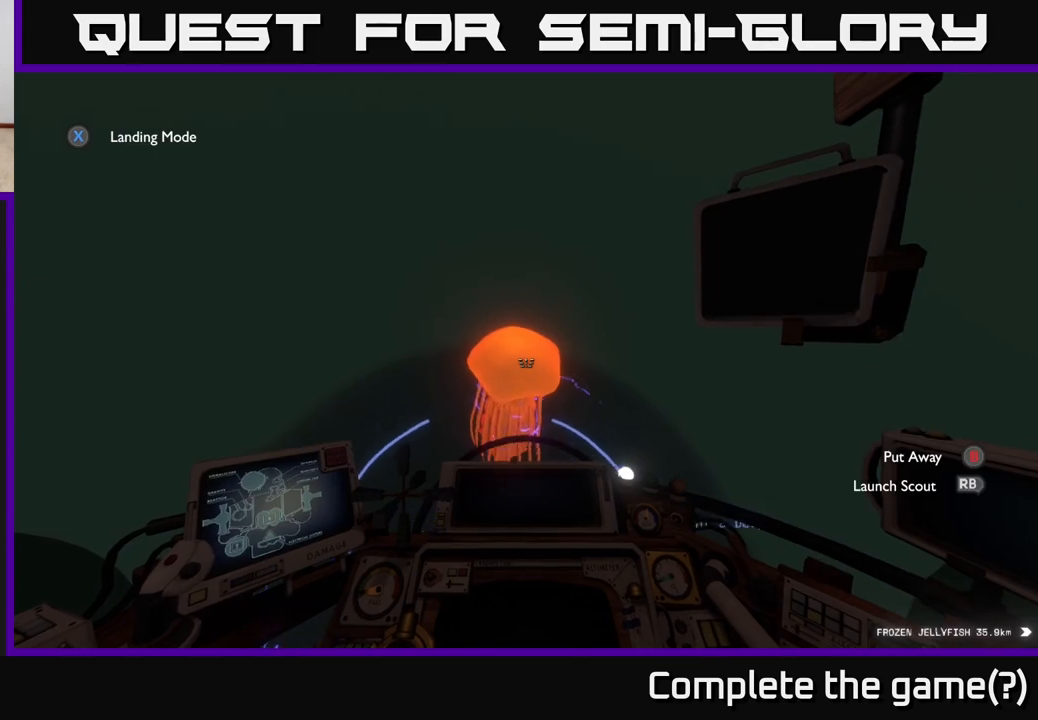
{"buttons": [], "left_stick": "center", "right_stick": "center", "events": [[33, "left_stick", "up-left"], [50, "right_stick", "down"], [150, "right_stick", "center"], [167, "left_stick", "center"], [200, "R1", "down"], [267, "R1", "up"]]}
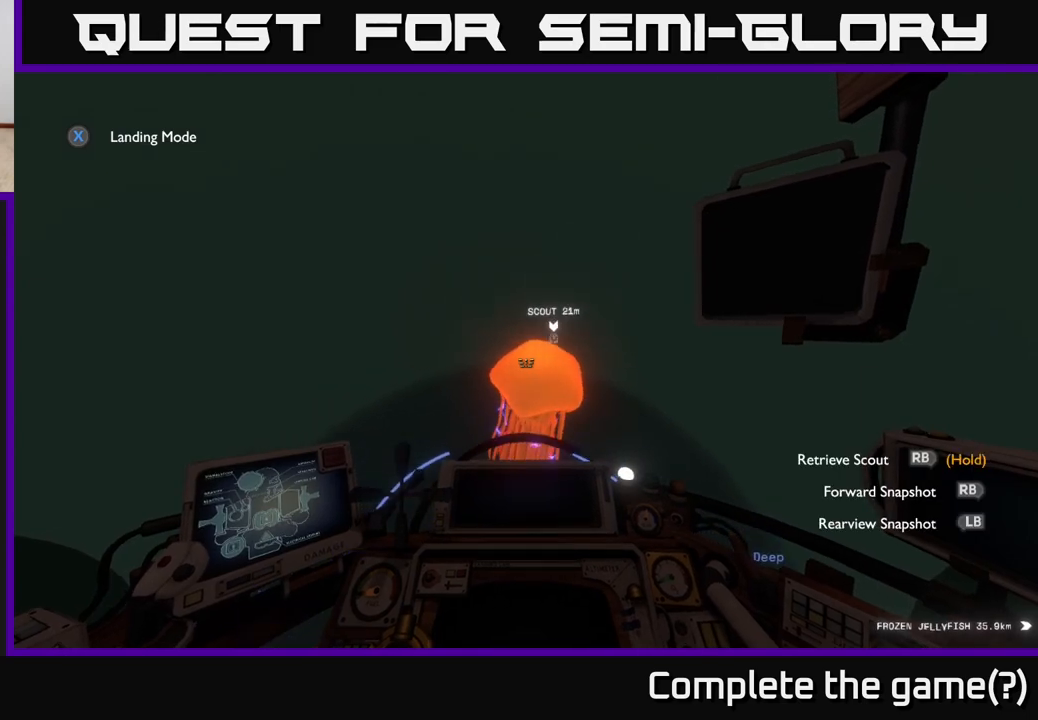
{"buttons": [], "left_stick": "center", "right_stick": "center", "events": []}
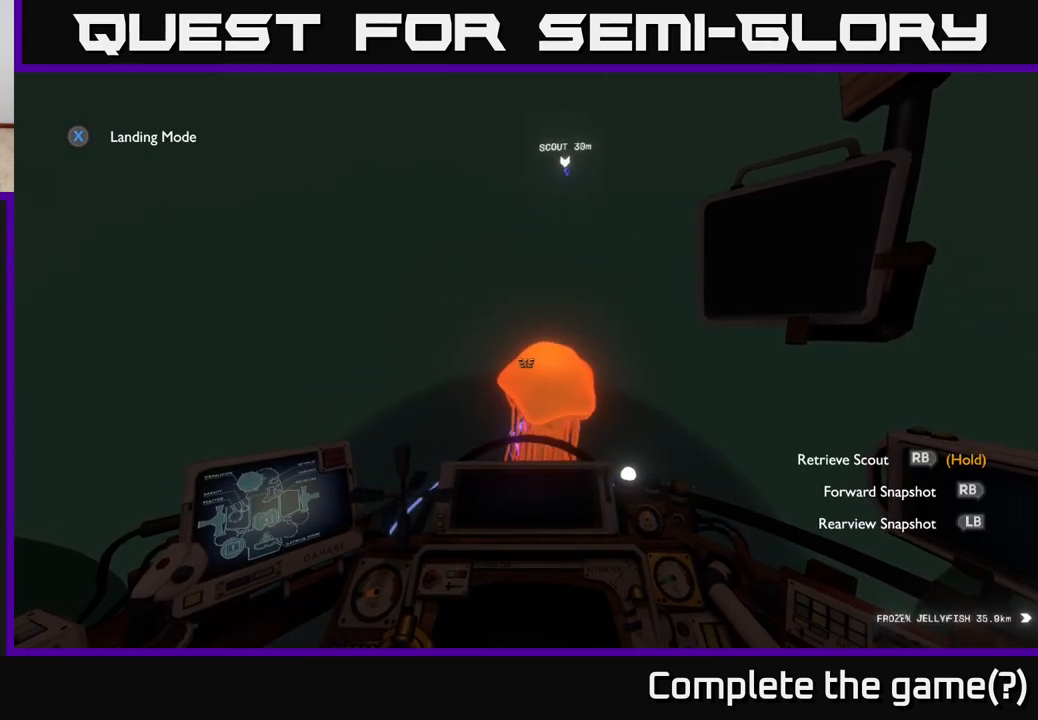
{"buttons": ["R1"], "left_stick": "center", "right_stick": "center", "events": [[233, "right_stick", "up-right"], [350, "R1", "down"], [350, "right_stick", "center"]]}
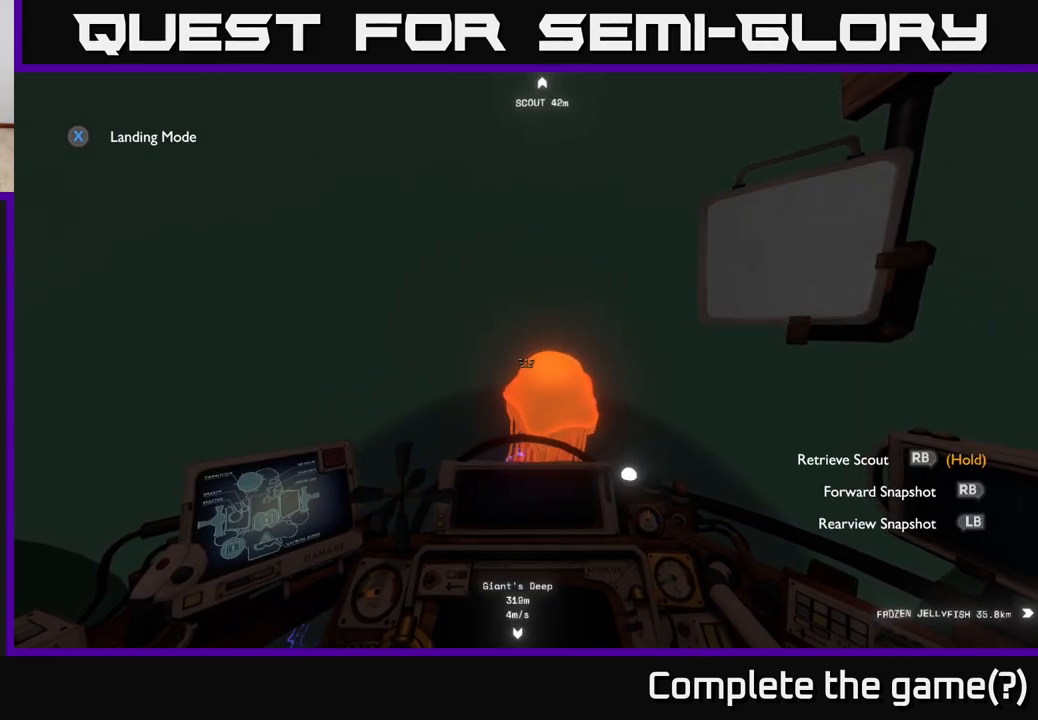
{"buttons": ["R1"], "left_stick": "center", "right_stick": "center", "events": []}
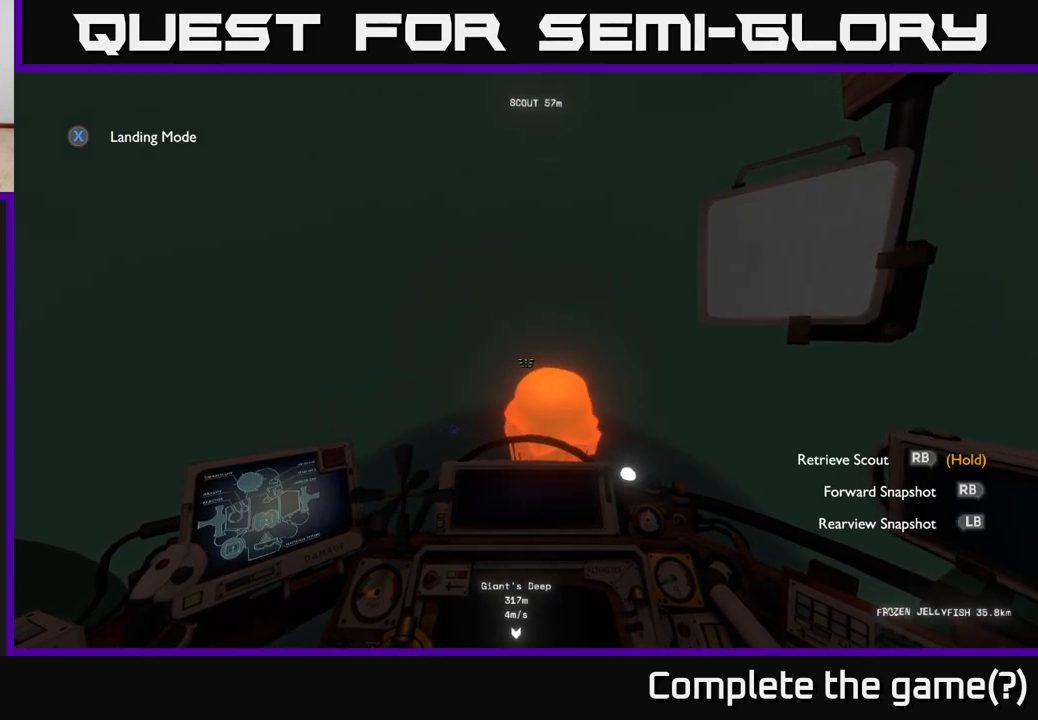
{"buttons": [], "left_stick": "up", "right_stick": "down-right", "events": [[200, "left_stick", "right"], [283, "R1", "up"], [300, "right_stick", "down"], [383, "right_stick", "down-right"], [433, "left_stick", "up"]]}
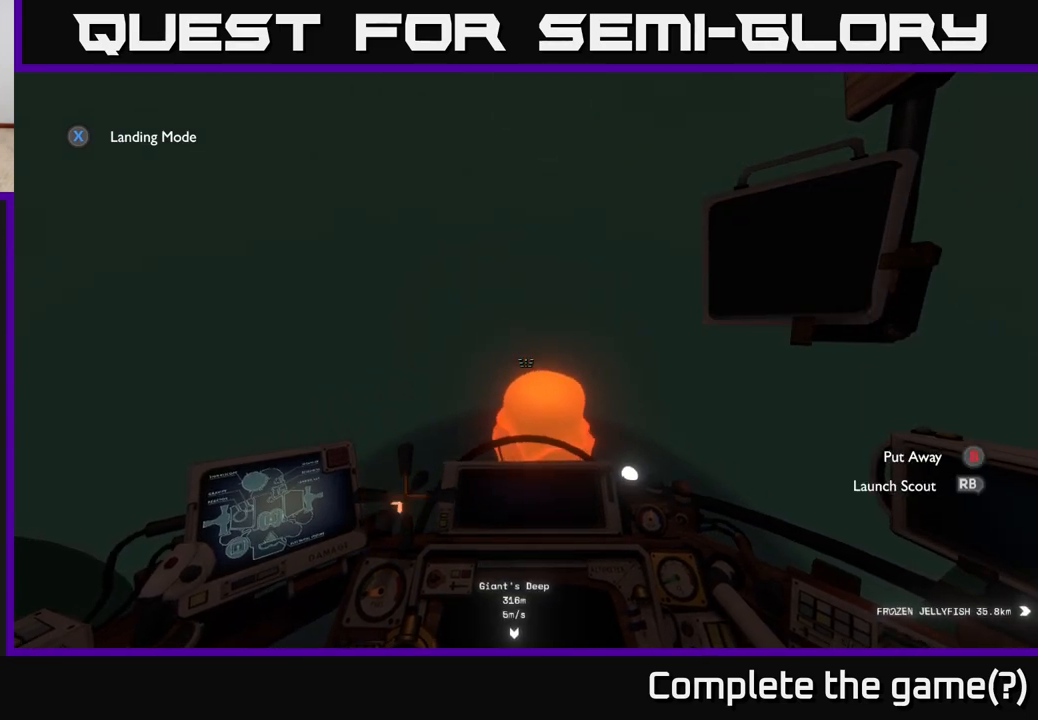
{"buttons": [], "left_stick": "center", "right_stick": "center", "events": [[33, "right_stick", "center"], [117, "left_stick", "center"], [283, "right_stick", "down"], [450, "right_stick", "center"]]}
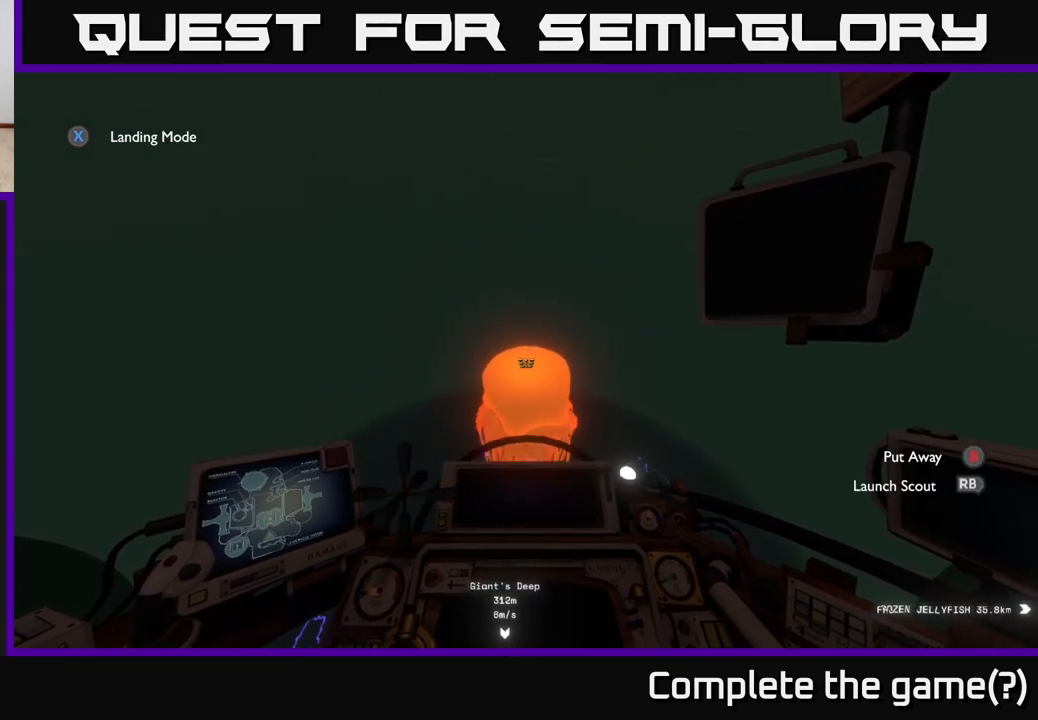
{"buttons": [], "left_stick": "center", "right_stick": "center", "events": [[17, "R1", "down"], [17, "left_stick", "down-right"], [100, "R1", "up"], [133, "left_stick", "center"], [300, "right_stick", "up"], [433, "right_stick", "center"]]}
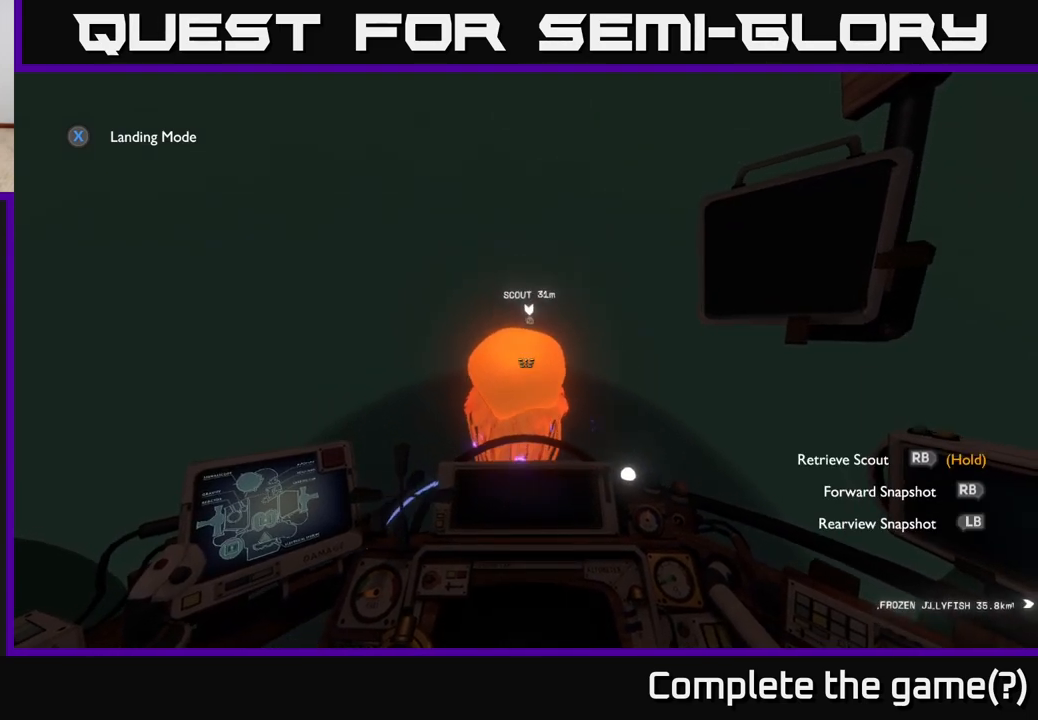
{"buttons": ["R1"], "left_stick": "center", "right_stick": "center", "events": [[133, "left_stick", "down"], [350, "left_stick", "center"], [400, "R1", "down"]]}
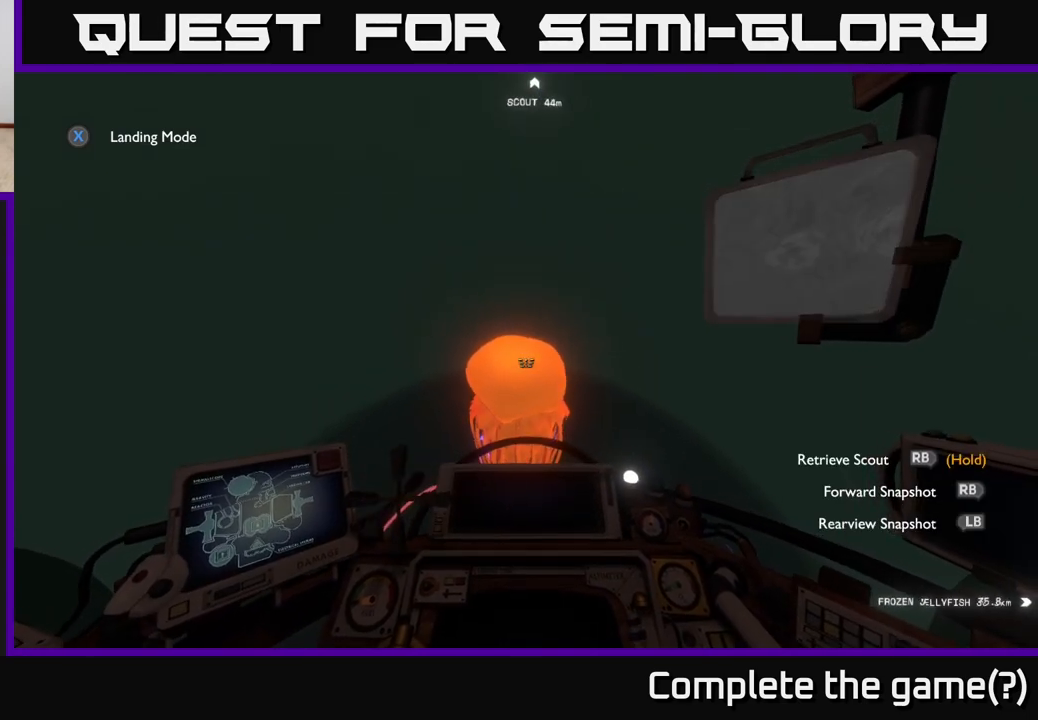
{"buttons": ["R1"], "left_stick": "center", "right_stick": "center", "events": []}